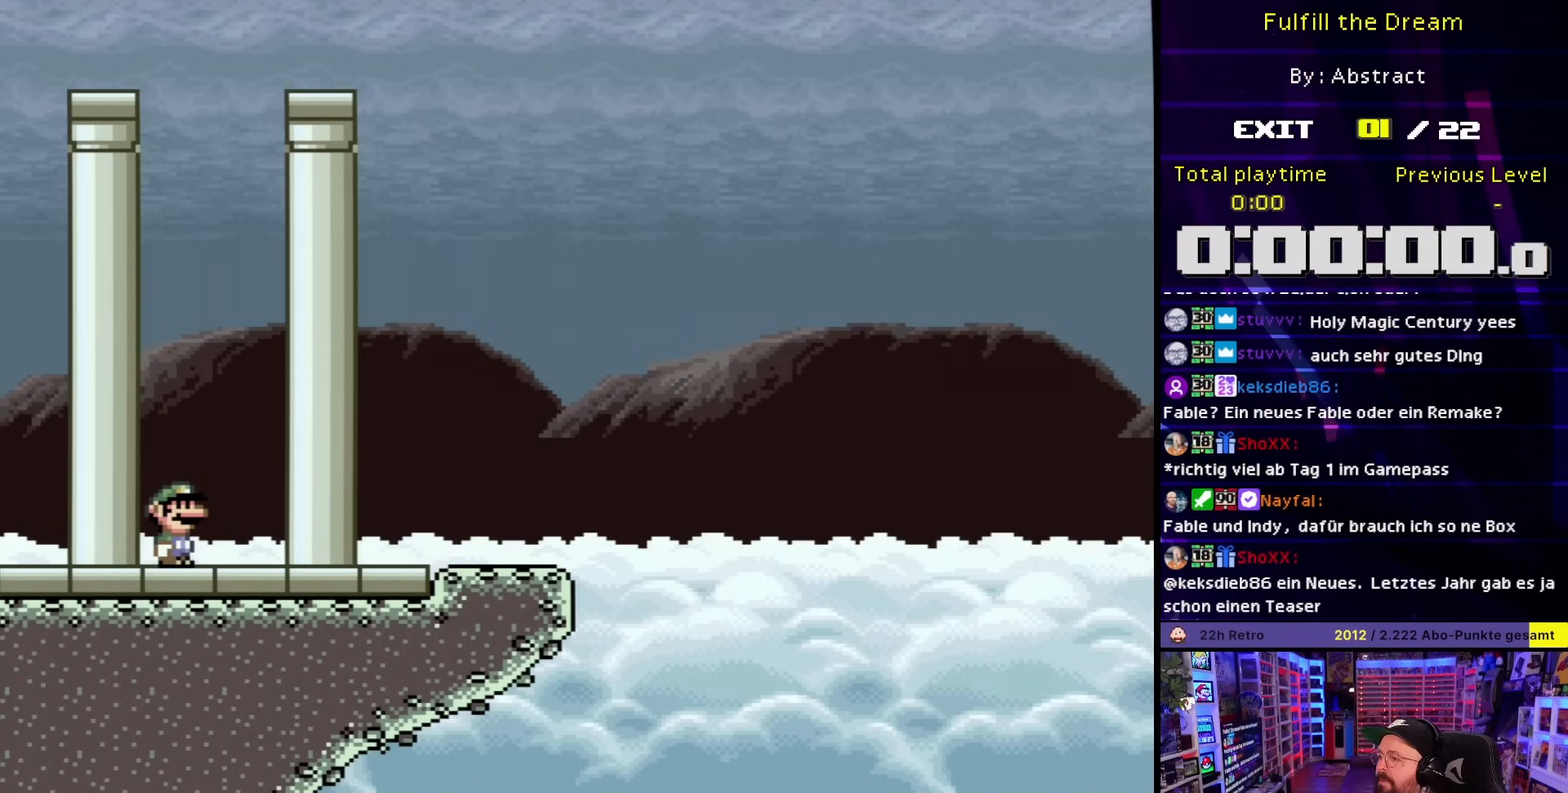
Gameplay with a controller (Nintendo layout); each line is a JSON object with the inputs held at the frame after it. "events" lists button and stick changes between this image and that frame as [ms after this image, input, new state], when the widget could be followed in between. Not read: L3 R3.
{"buttons": ["Y", "DPAD_RIGHT"], "events": [[183, "Y", "down"], [267, "DPAD_RIGHT", "down"], [350, "DPAD_RIGHT", "up"], [367, "DPAD_RIGHT", "down"]]}
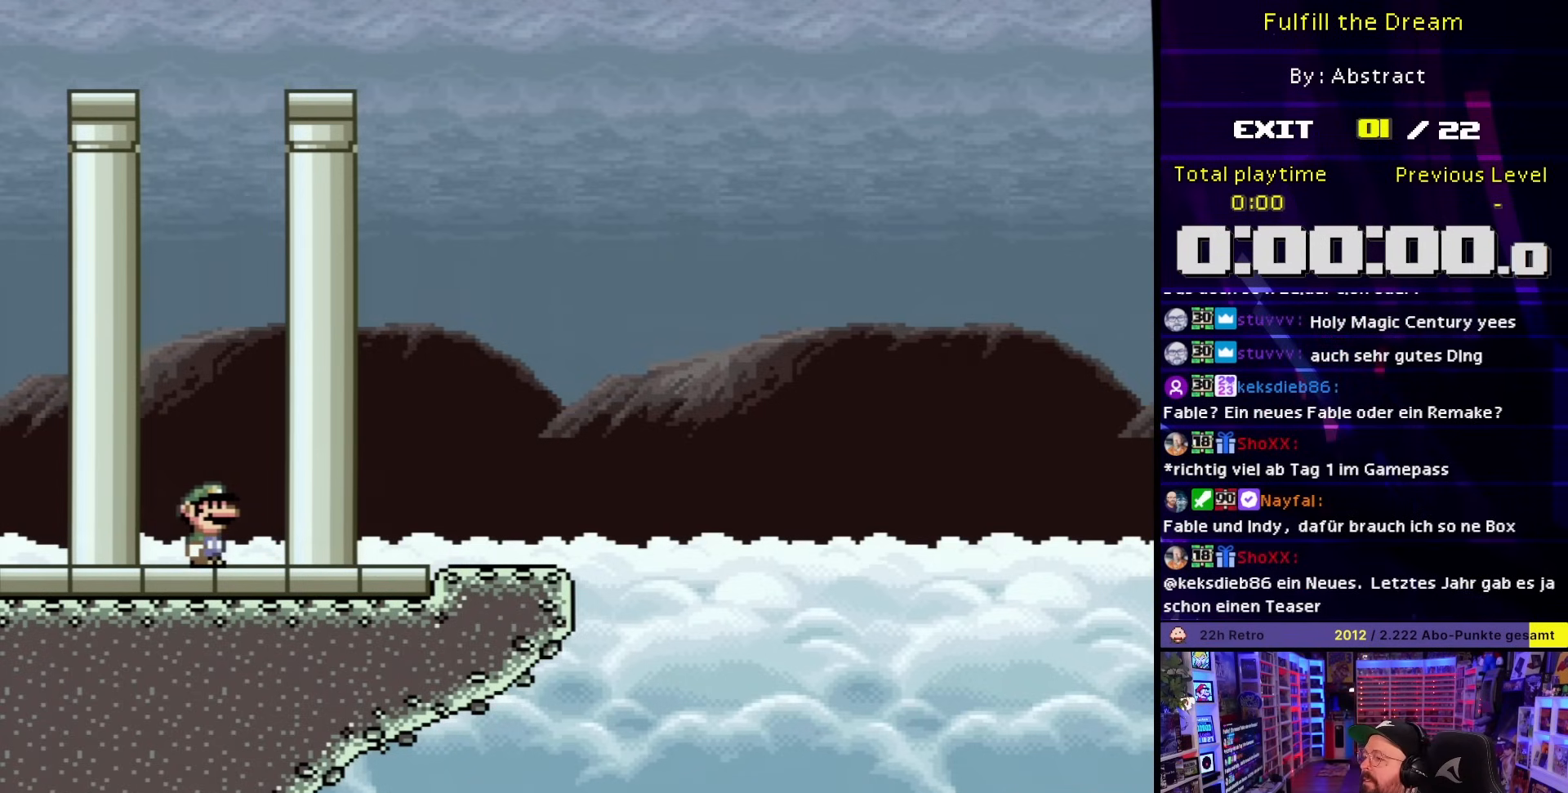
{"buttons": [], "events": [[17, "DPAD_RIGHT", "up"], [50, "DPAD_LEFT", "down"], [150, "B", "down"], [183, "DPAD_LEFT", "up"], [200, "B", "up"], [200, "DPAD_RIGHT", "down"], [283, "DPAD_RIGHT", "up"], [350, "Y", "up"]]}
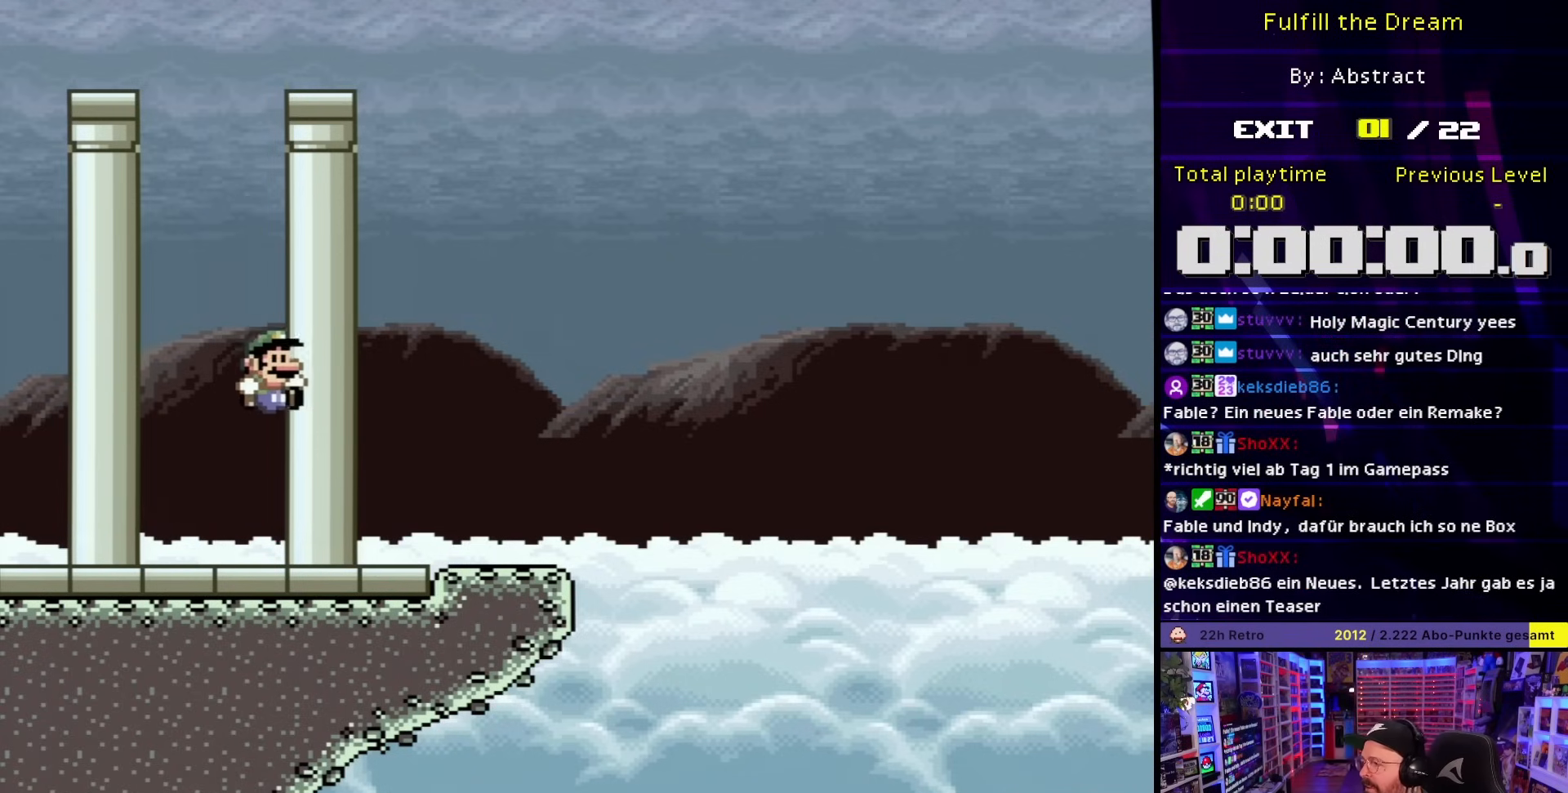
{"buttons": ["X", "DPAD_RIGHT"], "events": [[133, "X", "down"], [200, "A", "down"], [200, "DPAD_RIGHT", "down"], [250, "A", "up"], [250, "DPAD_RIGHT", "up"], [400, "DPAD_RIGHT", "down"]]}
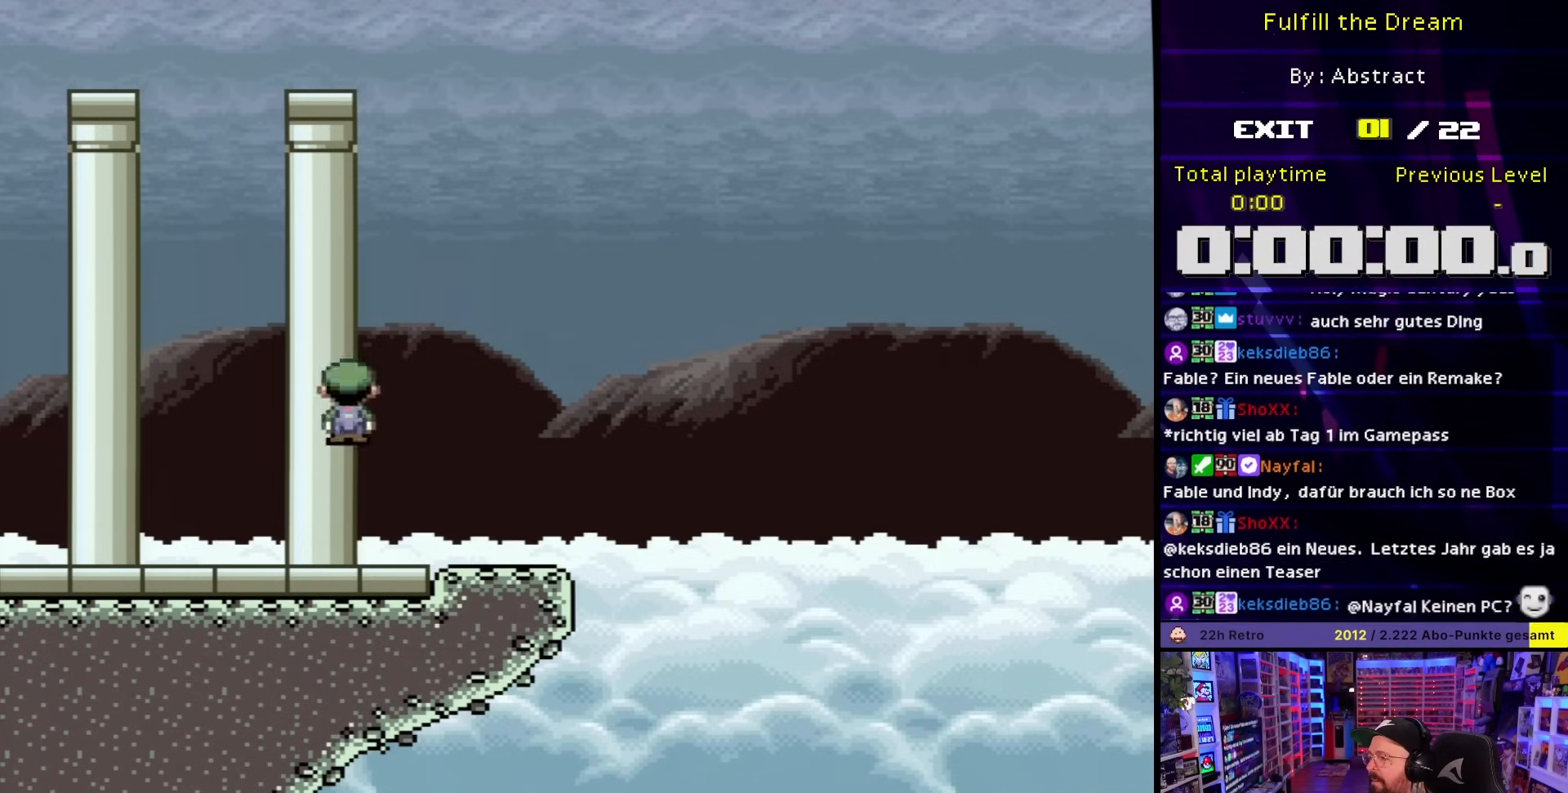
{"buttons": ["B", "Y", "DPAD_RIGHT"], "events": [[133, "X", "up"], [133, "Y", "down"], [350, "B", "down"]]}
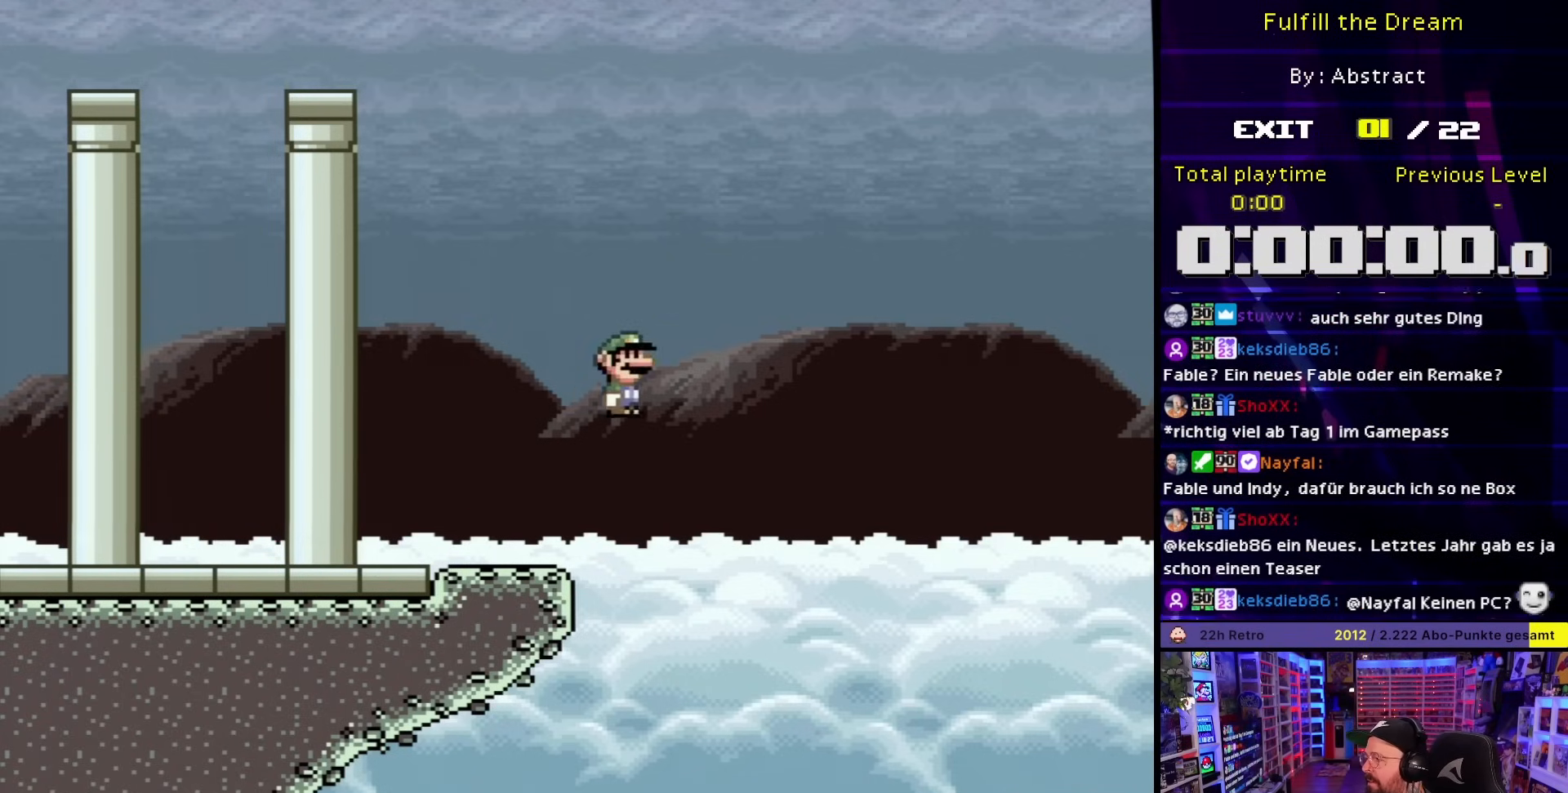
{"buttons": ["B", "Y"], "events": [[83, "DPAD_RIGHT", "up"]]}
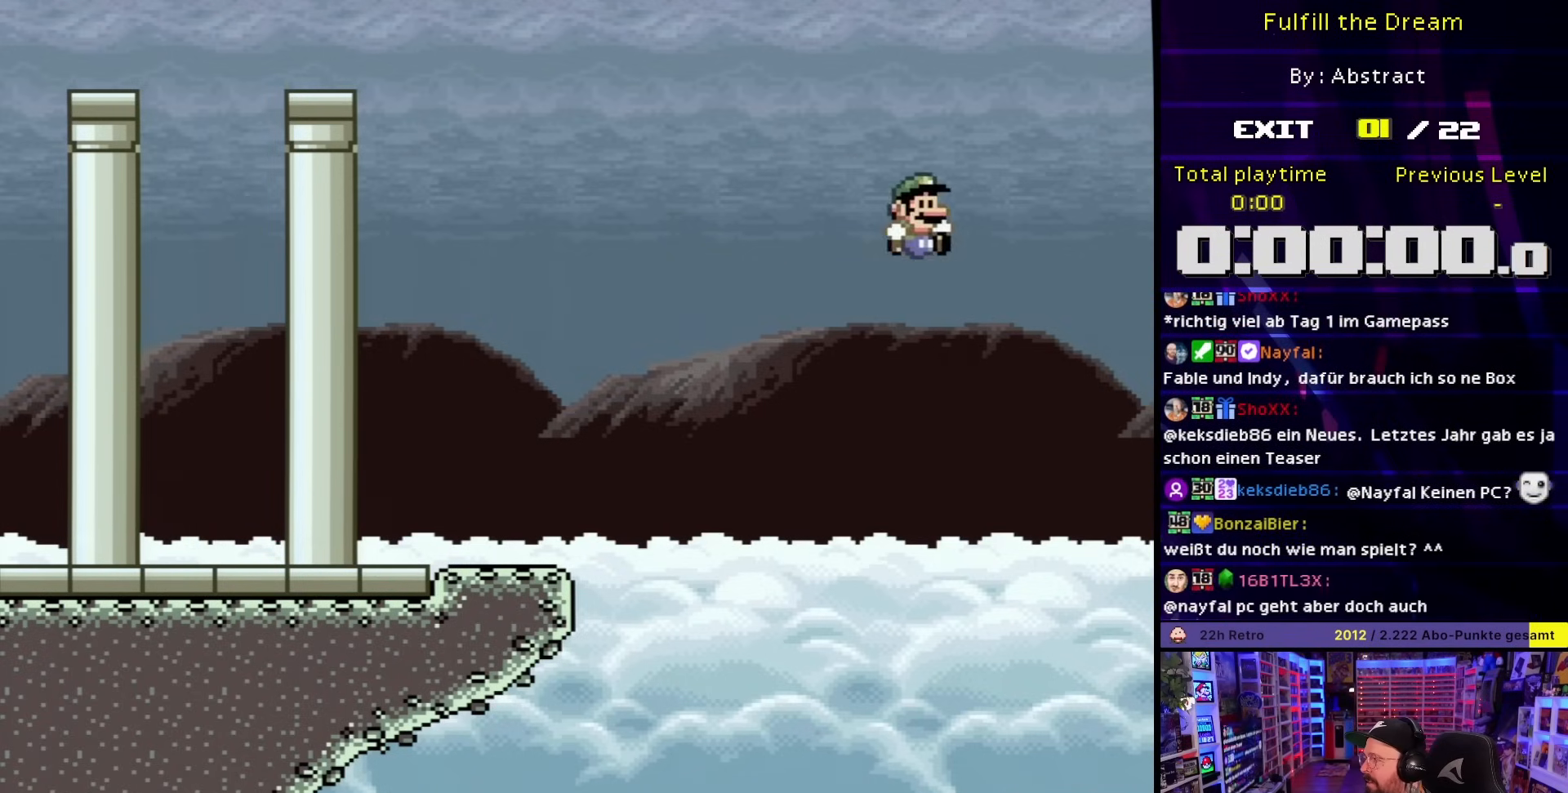
{"buttons": ["B", "Y", "DPAD_LEFT"], "events": [[17, "DPAD_RIGHT", "down"], [133, "DPAD_RIGHT", "up"], [133, "DPAD_UP", "down"], [150, "DPAD_RIGHT", "down"], [150, "DPAD_UP", "up"], [417, "DPAD_LEFT", "down"], [417, "DPAD_RIGHT", "up"]]}
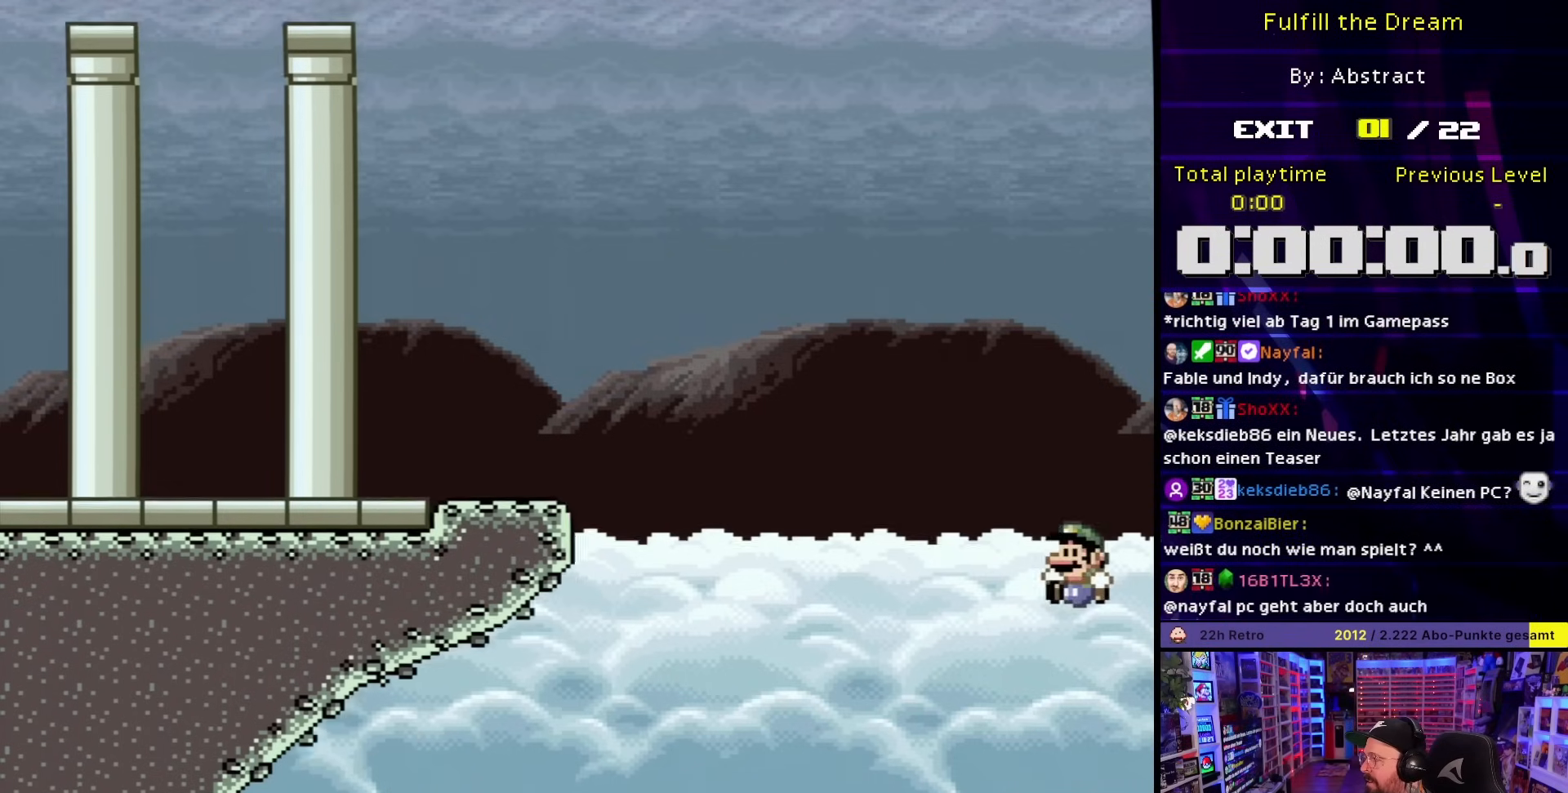
{"buttons": ["B", "Y", "DPAD_LEFT"], "events": []}
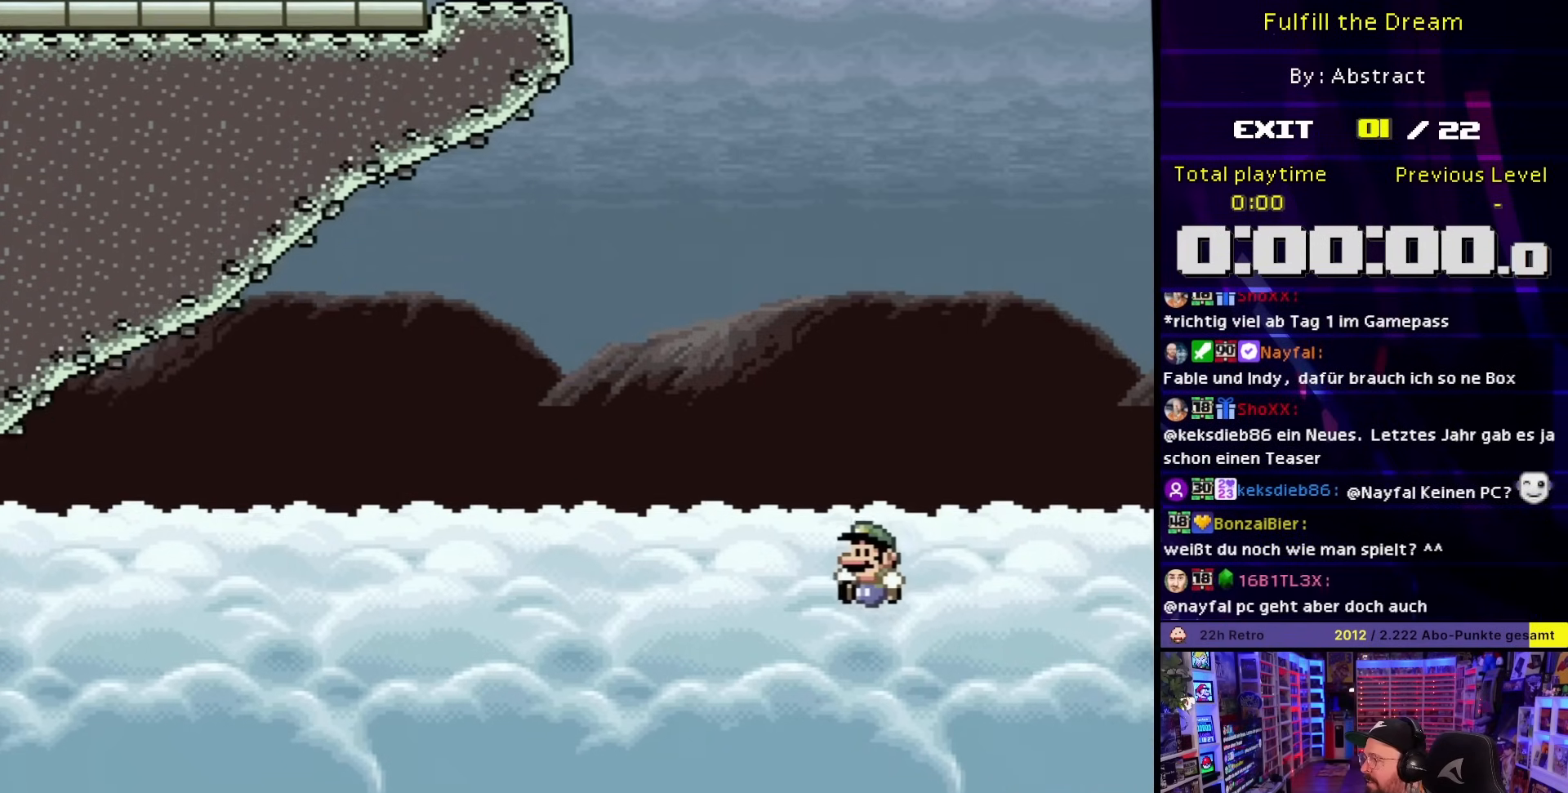
{"buttons": ["Y"], "events": [[200, "B", "up"], [217, "DPAD_LEFT", "up"], [267, "DPAD_RIGHT", "down"], [383, "DPAD_RIGHT", "up"]]}
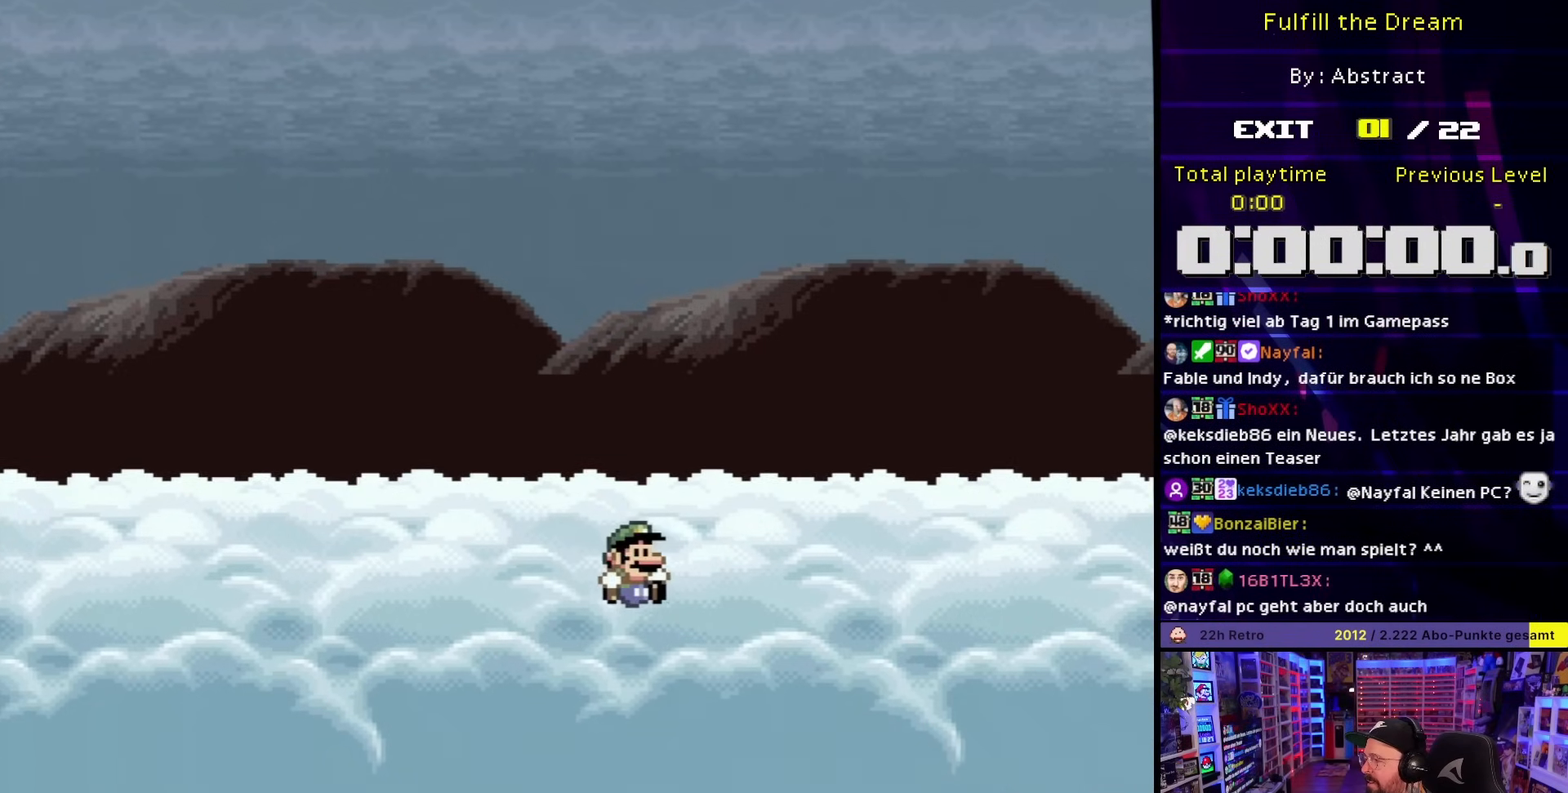
{"buttons": ["Y"], "events": []}
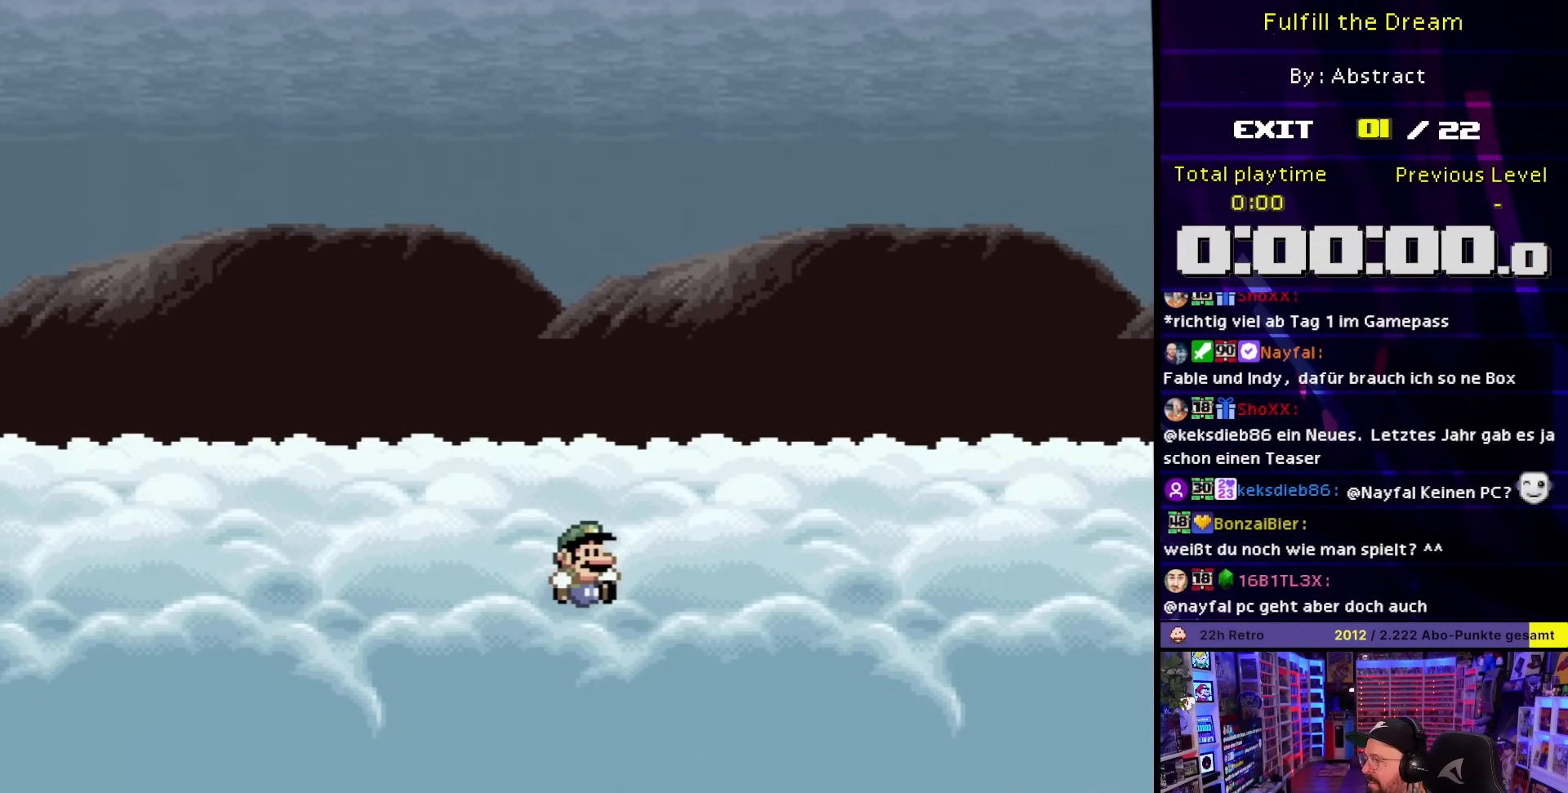
{"buttons": [], "events": [[383, "DPAD_RIGHT", "down"], [483, "DPAD_RIGHT", "up"], [500, "Y", "up"]]}
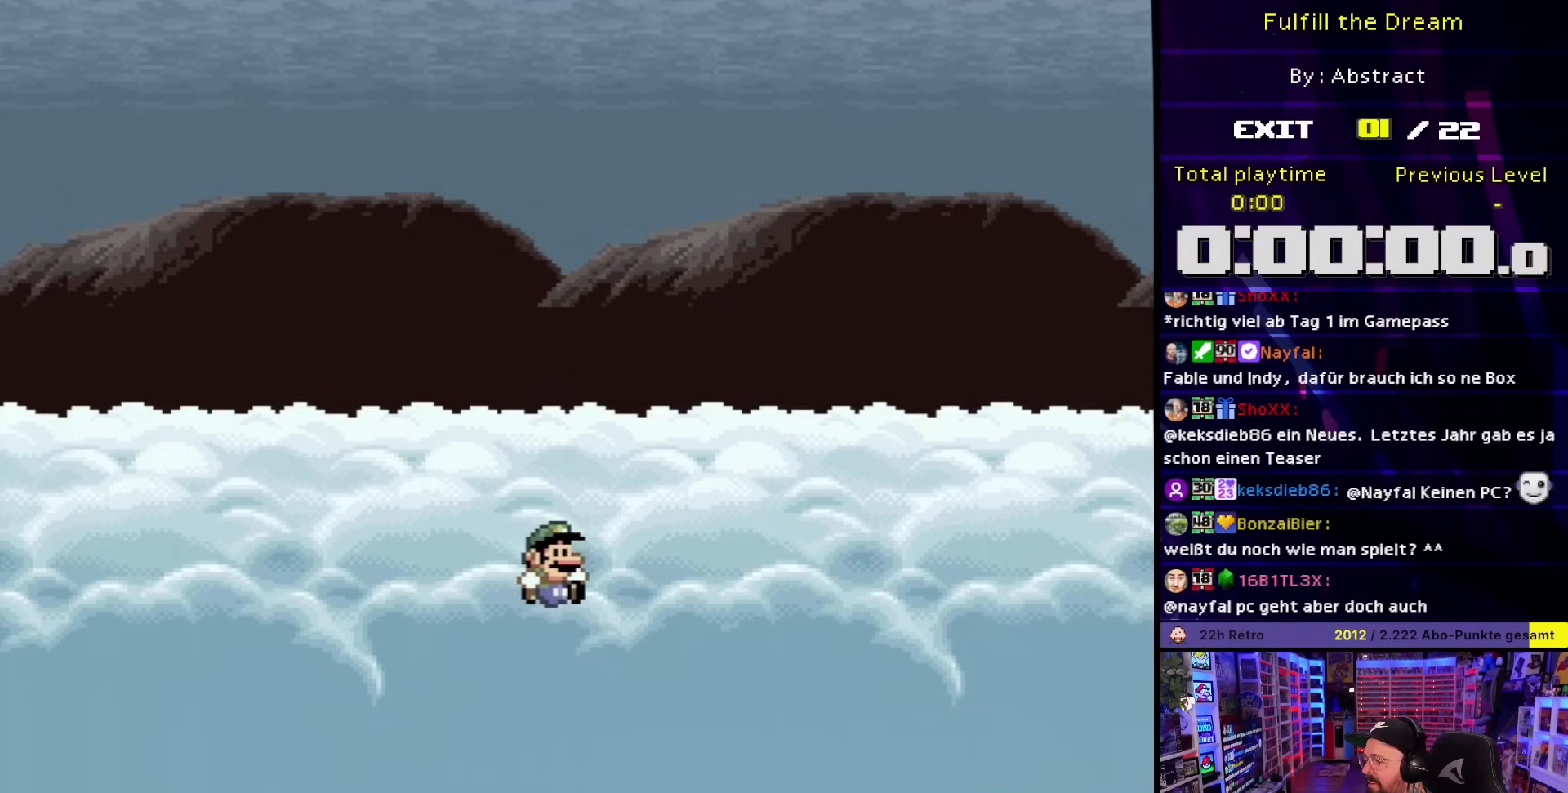
{"buttons": [], "events": []}
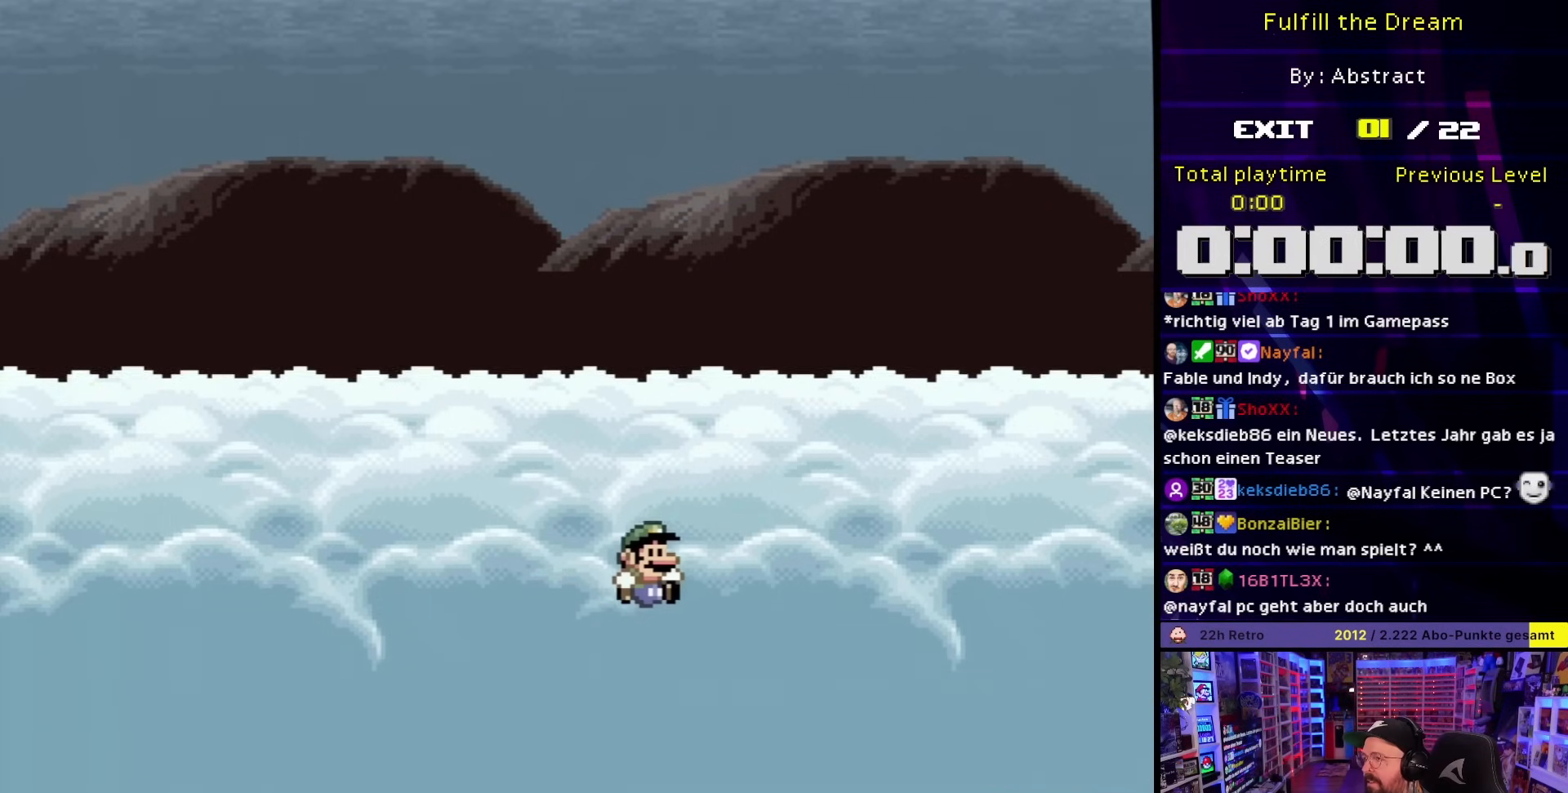
{"buttons": [], "events": []}
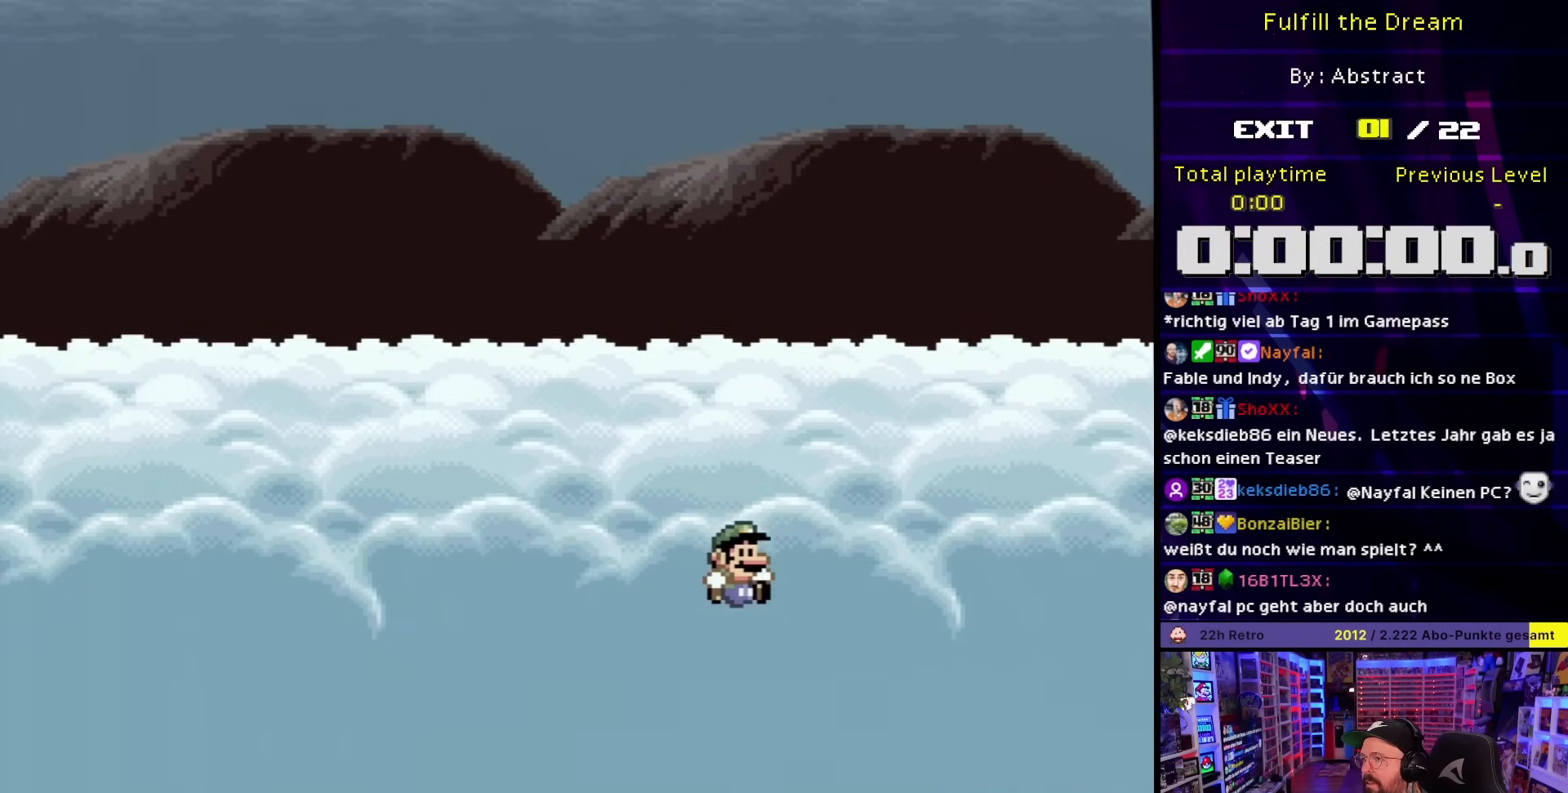
{"buttons": [], "events": []}
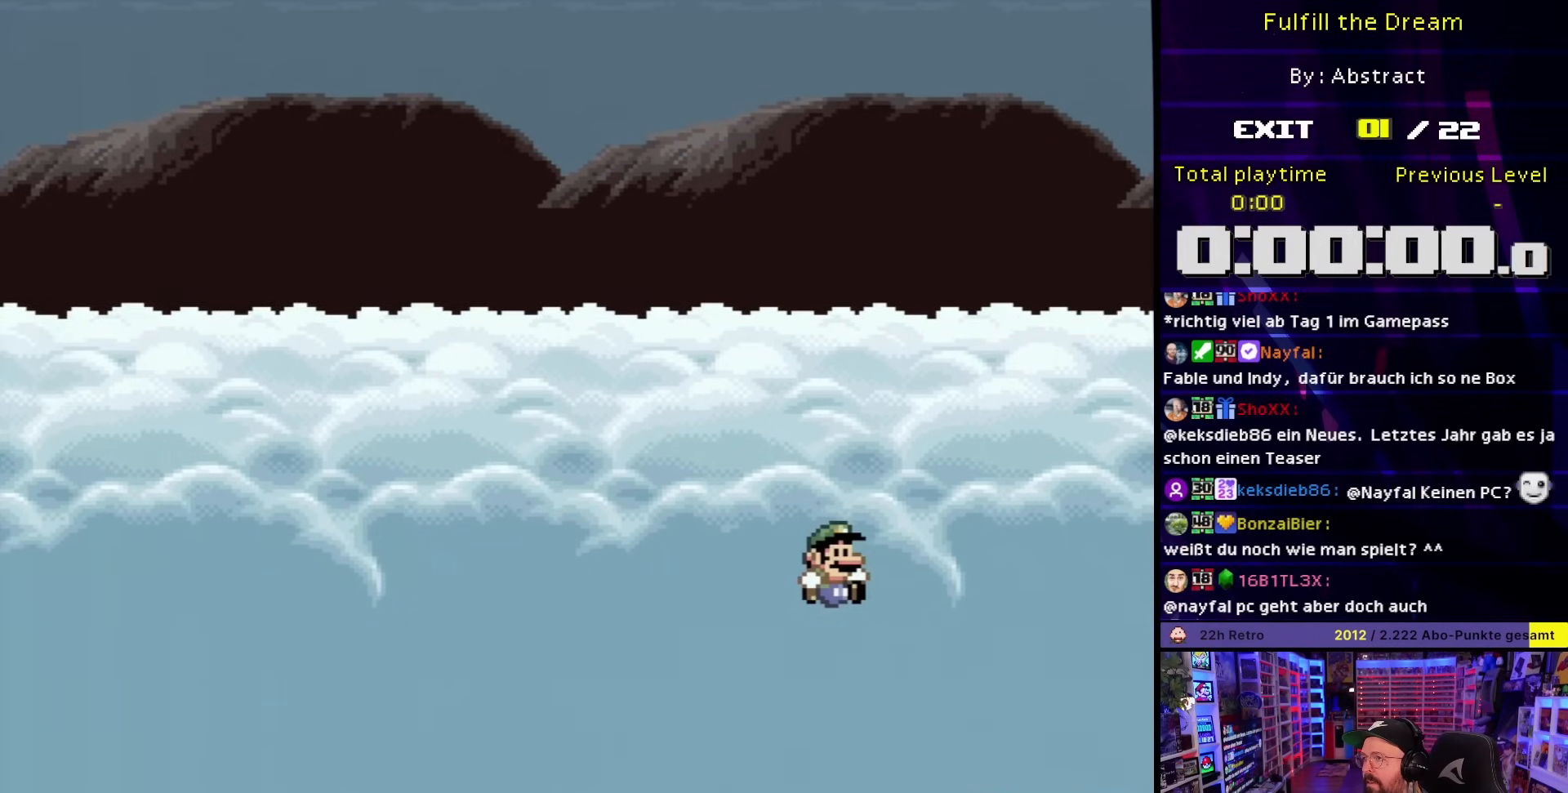
{"buttons": [], "events": []}
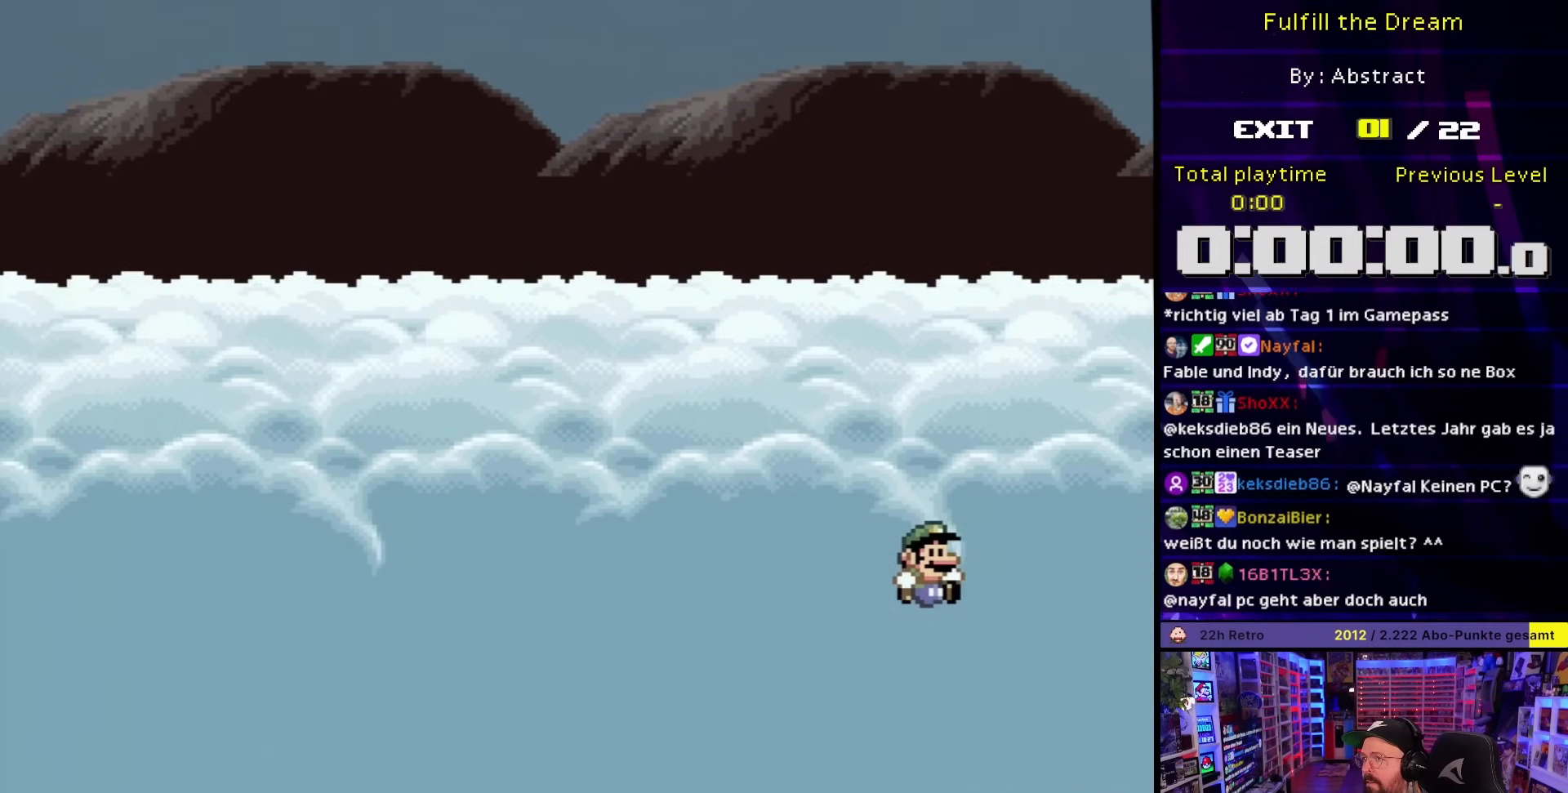
{"buttons": [], "events": [[50, "DPAD_LEFT", "down"], [183, "DPAD_LEFT", "up"]]}